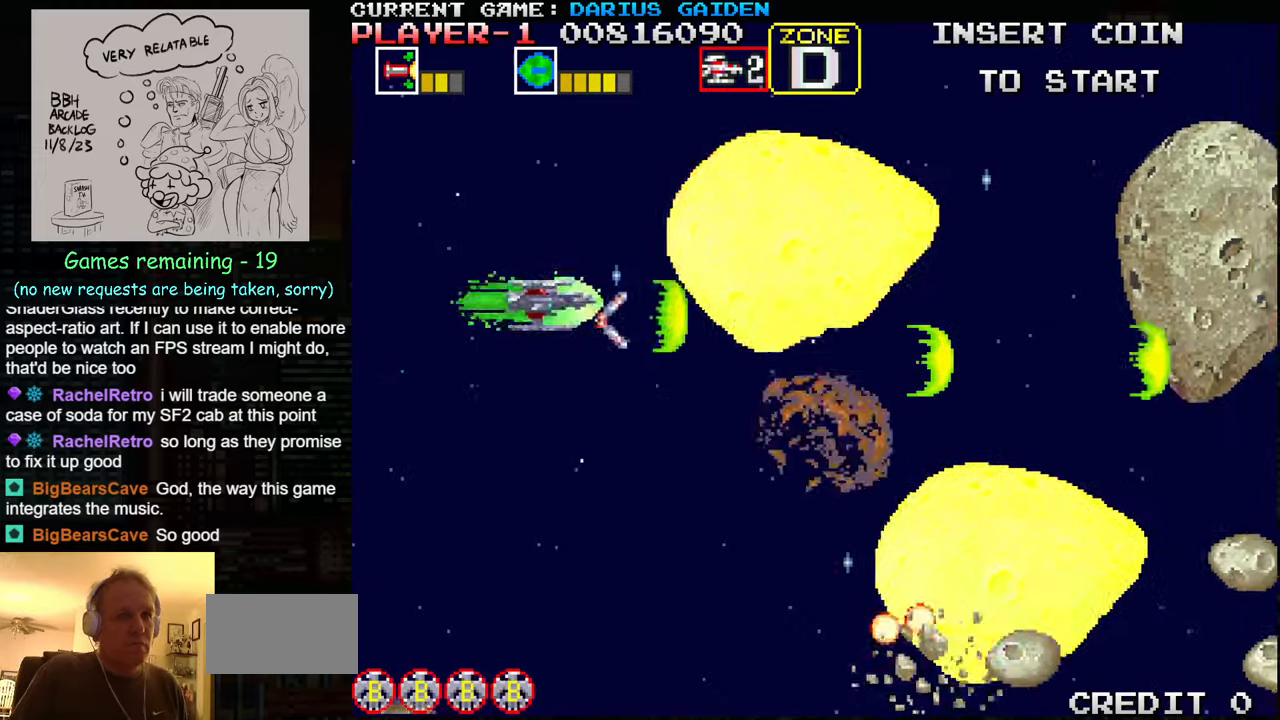
Gameplay with a controller (arcade stick); each line is a JSON object with the inputs held at the frame after it (dt_ms = milliseconds from this image to that frame). "events" lists button and stick changes between this image and that frame as [ms after this image, input, new state], when the widget could be followed in between. Not read: L3 R3.
{"dt_ms": 500, "buttons": [], "left_stick": "down", "events": [[50, "SQUARE", "up"], [84, "SQUARE", "down"], [84, "left_stick", "left"], [134, "SQUARE", "up"], [200, "SQUARE", "down"], [217, "left_stick", "center"], [234, "SQUARE", "up"], [267, "SQUARE", "down"], [300, "SQUARE", "up"], [300, "left_stick", "down"], [367, "SQUARE", "down"], [417, "SQUARE", "up"], [467, "SQUARE", "down"], [500, "SQUARE", "up"]]}
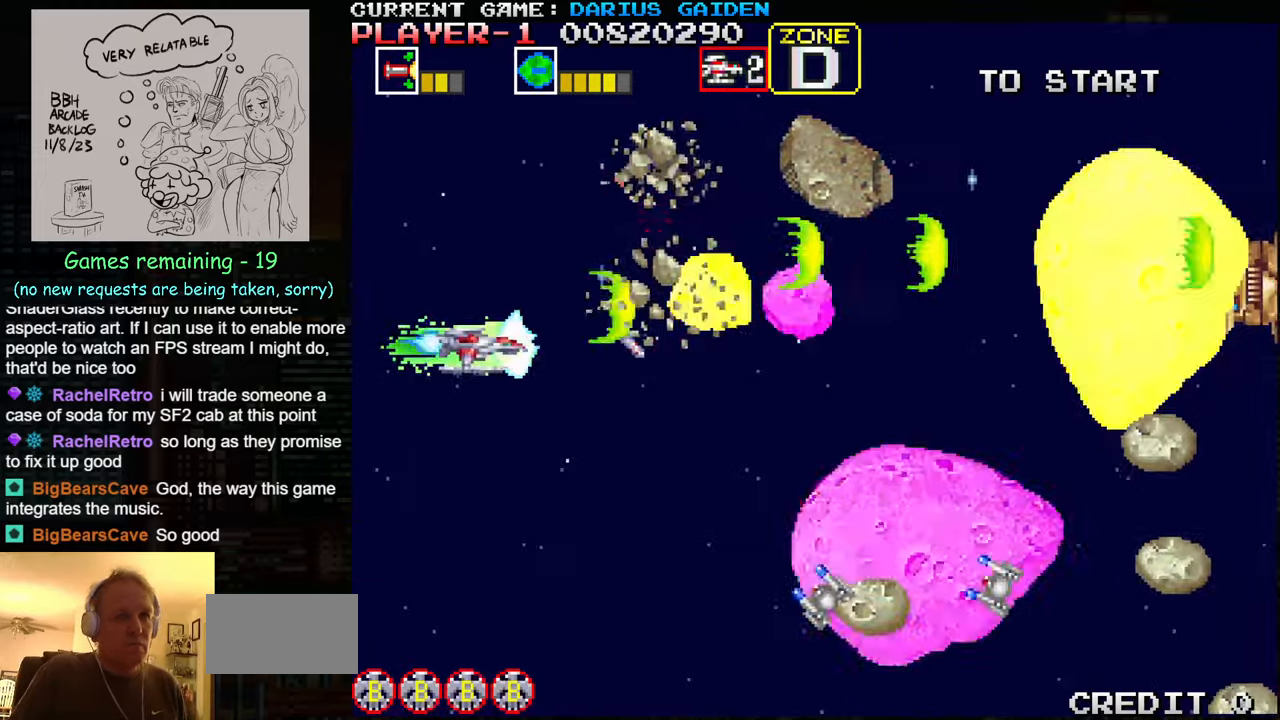
{"dt_ms": 500, "buttons": [], "left_stick": "up-left", "events": [[100, "SQUARE", "down"], [150, "SQUARE", "up"], [200, "SQUARE", "down"], [300, "SQUARE", "up"], [350, "SQUARE", "down"], [383, "left_stick", "up-left"], [416, "SQUARE", "up"], [433, "SQUARE", "down"], [466, "SQUARE", "up"]]}
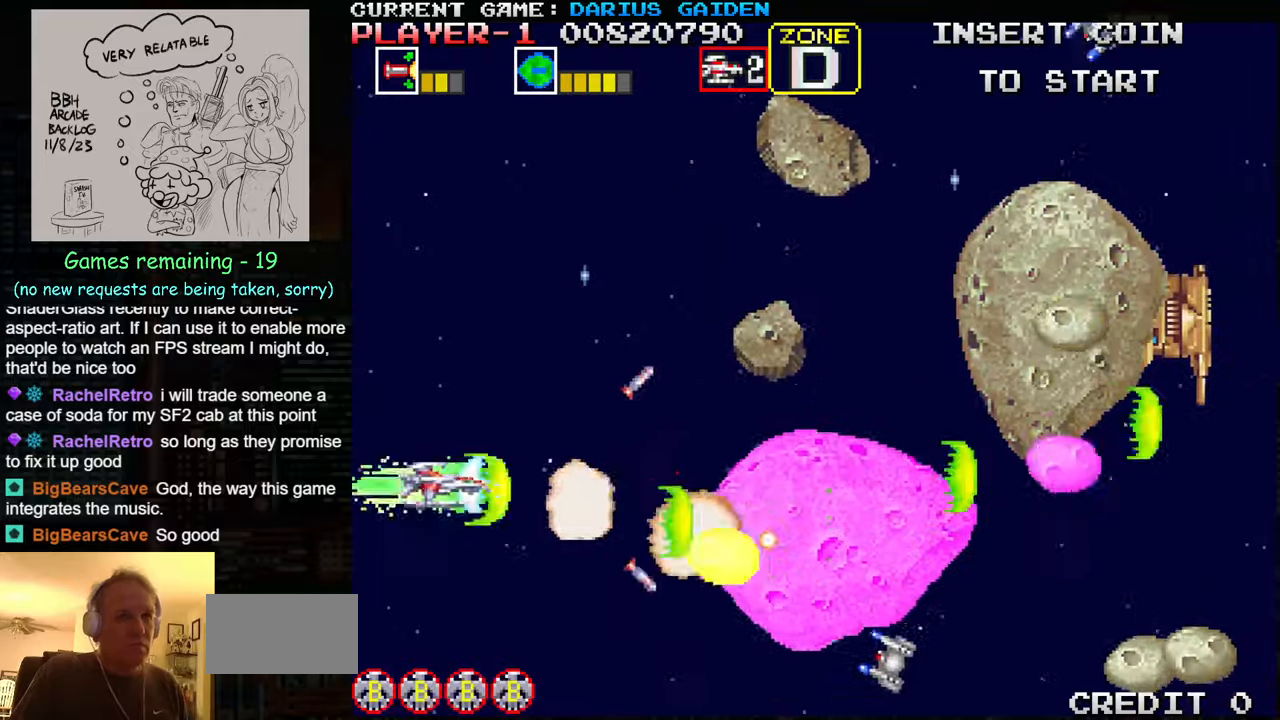
{"dt_ms": 500, "buttons": [], "left_stick": "up", "events": [[33, "SQUARE", "down"], [66, "left_stick", "up"], [166, "SQUARE", "up"], [216, "SQUARE", "down"], [250, "SQUARE", "up"], [283, "SQUARE", "down"], [316, "SQUARE", "up"], [350, "left_stick", "down"], [383, "SQUARE", "down"], [416, "SQUARE", "up"], [433, "SQUARE", "down"], [450, "left_stick", "center"], [483, "SQUARE", "up"], [500, "left_stick", "up"]]}
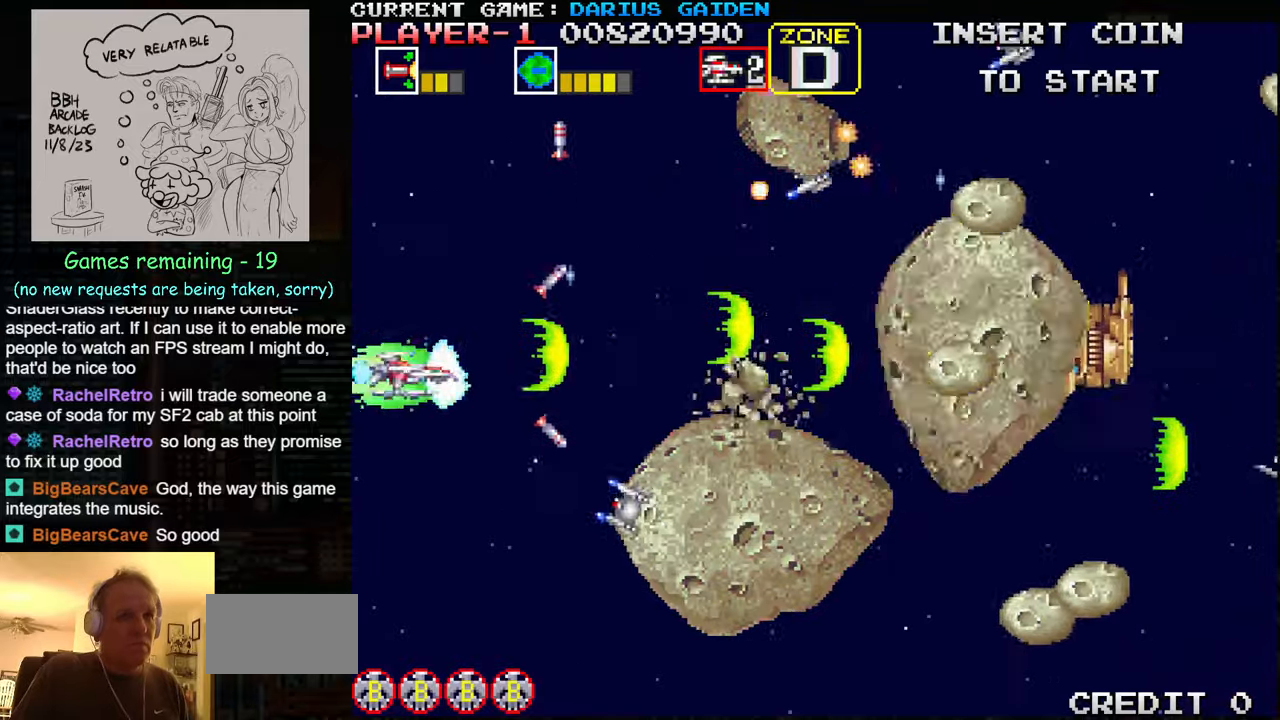
{"dt_ms": 500, "buttons": ["SQUARE"], "left_stick": "up", "events": [[33, "SQUARE", "down"], [83, "SQUARE", "up"], [100, "SQUARE", "down"], [150, "SQUARE", "up"], [200, "left_stick", "center"], [216, "SQUARE", "down"], [266, "SQUARE", "up"], [300, "SQUARE", "down"], [350, "SQUARE", "up"], [366, "left_stick", "up"], [383, "SQUARE", "down"], [433, "SQUARE", "up"], [466, "SQUARE", "down"]]}
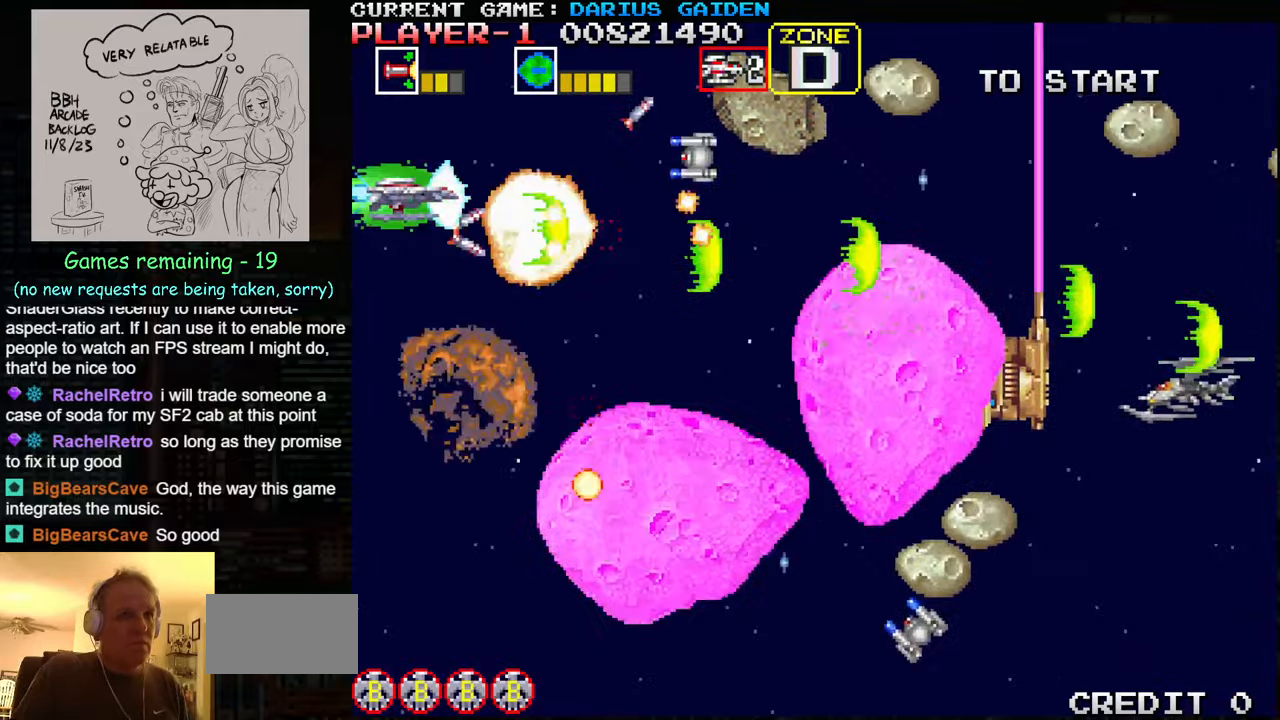
{"dt_ms": 500, "buttons": ["SQUARE"], "left_stick": "up", "events": [[16, "SQUARE", "up"], [33, "left_stick", "center"], [50, "SQUARE", "down"], [100, "SQUARE", "up"], [133, "SQUARE", "down"], [183, "SQUARE", "up"], [233, "SQUARE", "down"], [300, "SQUARE", "up"], [316, "SQUARE", "down"], [383, "SQUARE", "up"], [450, "SQUARE", "down"], [466, "left_stick", "up"]]}
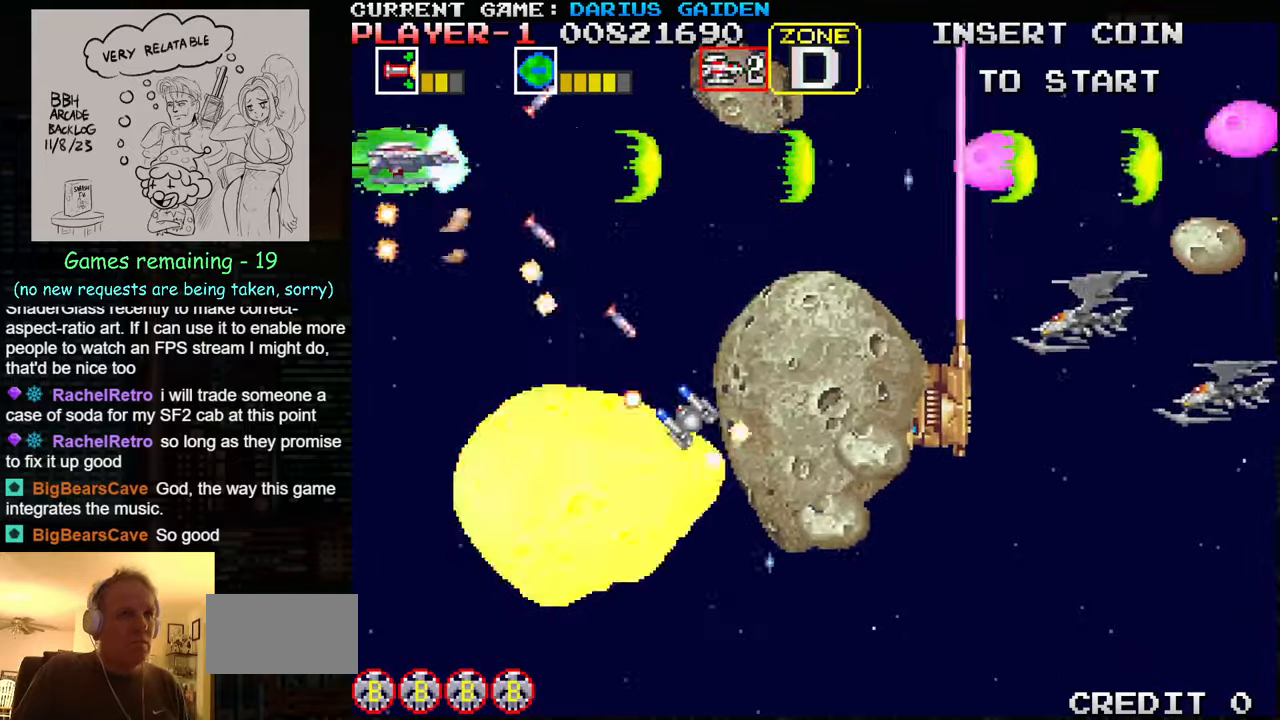
{"dt_ms": 500, "buttons": ["SQUARE"], "left_stick": "right", "events": [[16, "SQUARE", "up"], [50, "SQUARE", "down"], [100, "SQUARE", "up"], [100, "left_stick", "center"], [150, "left_stick", "down"], [166, "SQUARE", "down"], [266, "left_stick", "right"], [300, "SQUARE", "up"], [383, "SQUARE", "down"], [450, "SQUARE", "up"], [466, "SQUARE", "down"]]}
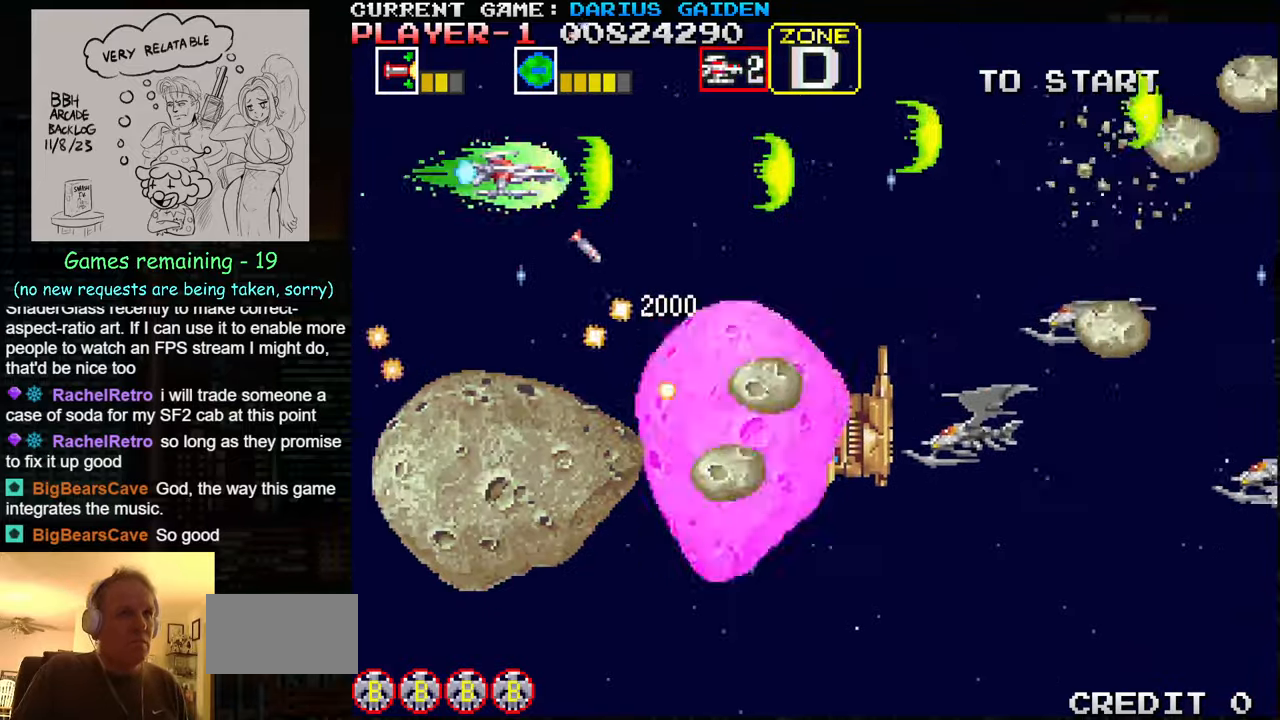
{"dt_ms": 500, "buttons": ["SQUARE"], "left_stick": "center", "events": [[33, "SQUARE", "up"], [83, "SQUARE", "down"], [150, "SQUARE", "up"], [166, "SQUARE", "down"], [166, "left_stick", "up-right"], [250, "SQUARE", "up"], [300, "SQUARE", "down"], [366, "SQUARE", "up"], [366, "left_stick", "down"], [383, "SQUARE", "down"], [450, "SQUARE", "up"], [483, "left_stick", "center"], [500, "SQUARE", "down"]]}
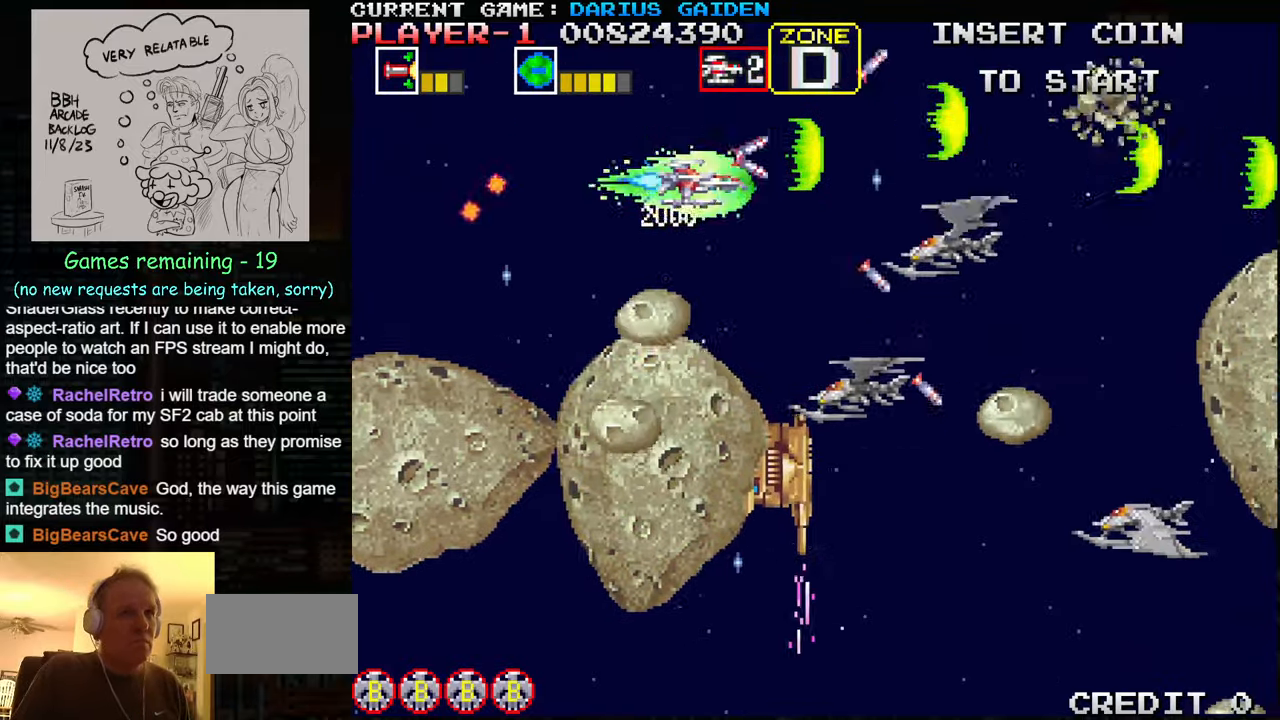
{"dt_ms": 500, "buttons": ["SQUARE"], "left_stick": "left", "events": [[16, "left_stick", "left"], [50, "SQUARE", "up"], [66, "SQUARE", "down"], [133, "left_stick", "down"], [150, "SQUARE", "up"], [183, "SQUARE", "down"], [250, "left_stick", "left"], [266, "SQUARE", "up"], [283, "SQUARE", "down"], [350, "SQUARE", "up"], [366, "left_stick", "center"], [400, "SQUARE", "down"], [466, "SQUARE", "up"], [483, "SQUARE", "down"], [500, "left_stick", "left"]]}
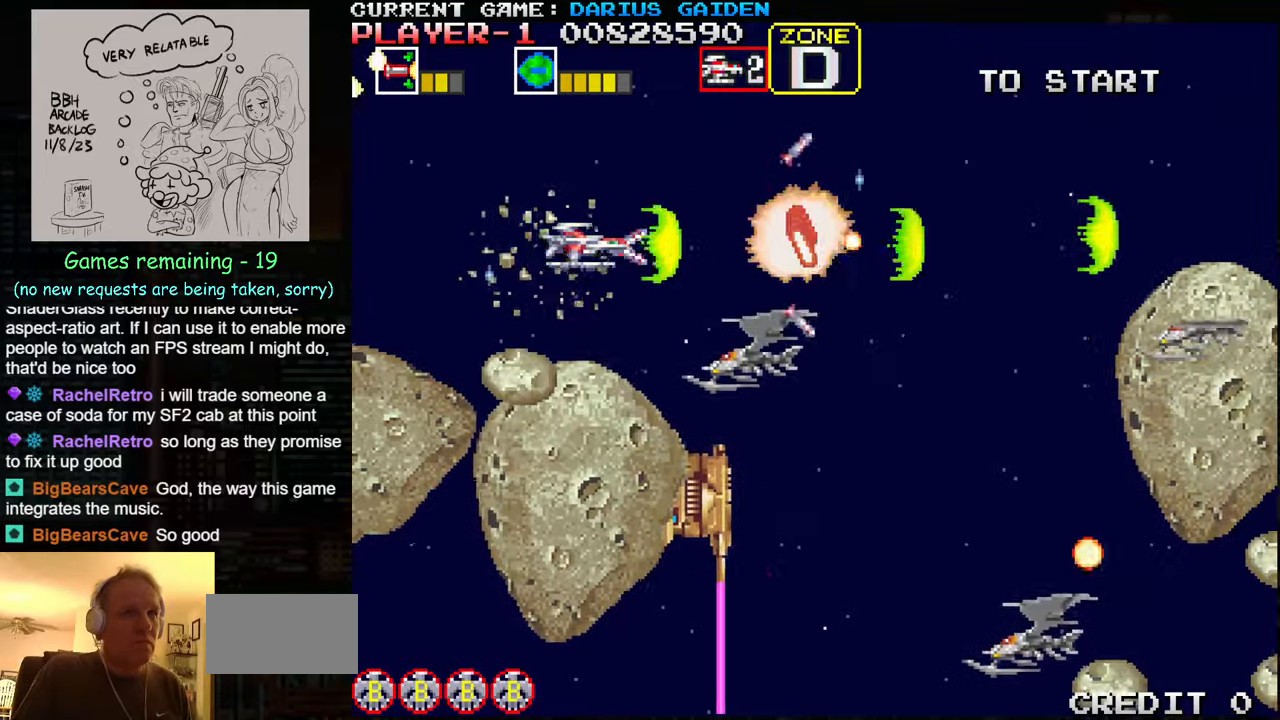
{"dt_ms": 500, "buttons": ["SQUARE"], "left_stick": "right", "events": [[50, "SQUARE", "up"], [100, "SQUARE", "down"], [116, "left_stick", "center"], [200, "left_stick", "up"], [233, "SQUARE", "up"], [300, "SQUARE", "down"], [366, "SQUARE", "up"], [383, "SQUARE", "down"], [383, "left_stick", "right"], [433, "SQUARE", "up"], [500, "SQUARE", "down"]]}
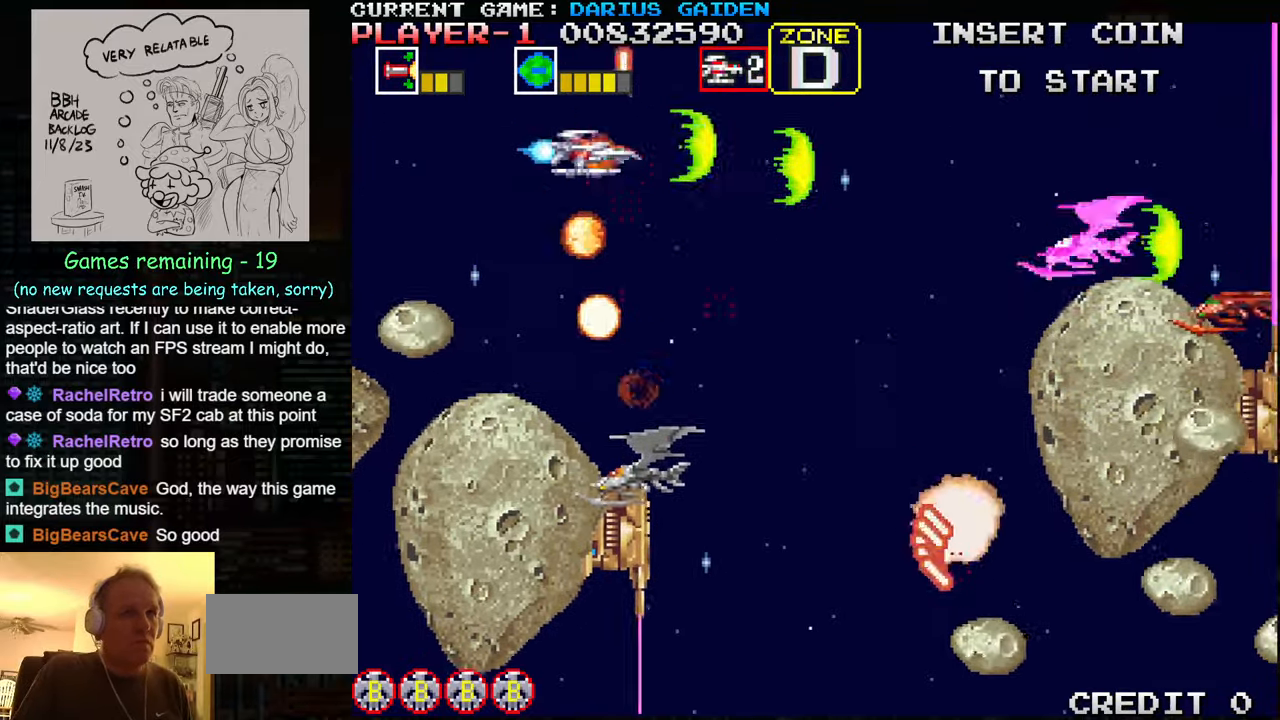
{"dt_ms": 500, "buttons": ["SQUARE"], "left_stick": "up", "events": [[66, "SQUARE", "up"], [83, "SQUARE", "down"], [100, "left_stick", "up-left"], [150, "SQUARE", "up"], [183, "SQUARE", "down"], [250, "SQUARE", "up"], [250, "left_stick", "center"], [266, "SQUARE", "down"], [333, "SQUARE", "up"], [333, "left_stick", "down"], [383, "SQUARE", "down"], [433, "SQUARE", "up"], [450, "left_stick", "center"], [466, "SQUARE", "down"], [500, "left_stick", "up"]]}
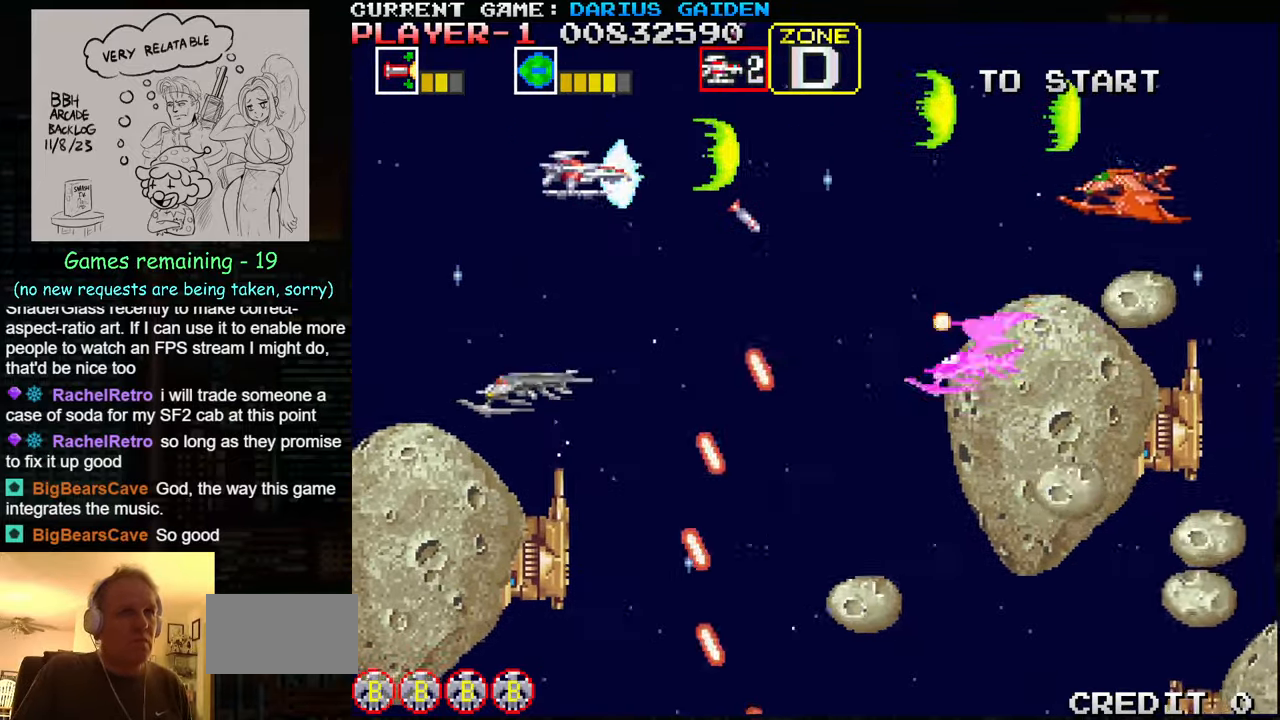
{"dt_ms": 500, "buttons": ["SQUARE"], "left_stick": "center", "events": [[33, "SQUARE", "up"], [133, "SQUARE", "down"], [200, "SQUARE", "up"], [200, "left_stick", "right"], [300, "SQUARE", "down"], [366, "SQUARE", "up"], [416, "SQUARE", "down"], [433, "left_stick", "center"]]}
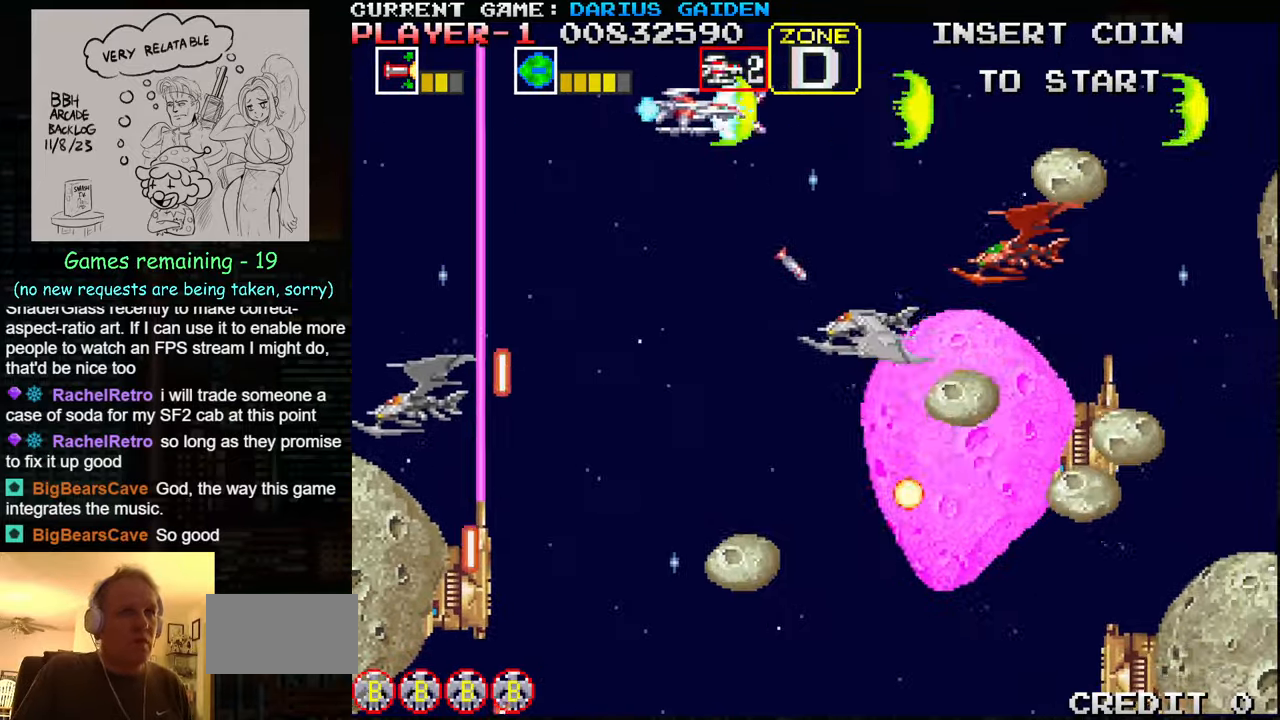
{"dt_ms": 500, "buttons": [], "left_stick": "down", "events": [[66, "SQUARE", "up"], [133, "SQUARE", "down"], [150, "left_stick", "left"], [250, "left_stick", "down-left"], [283, "SQUARE", "up"], [350, "SQUARE", "down"], [400, "left_stick", "down"], [500, "SQUARE", "up"]]}
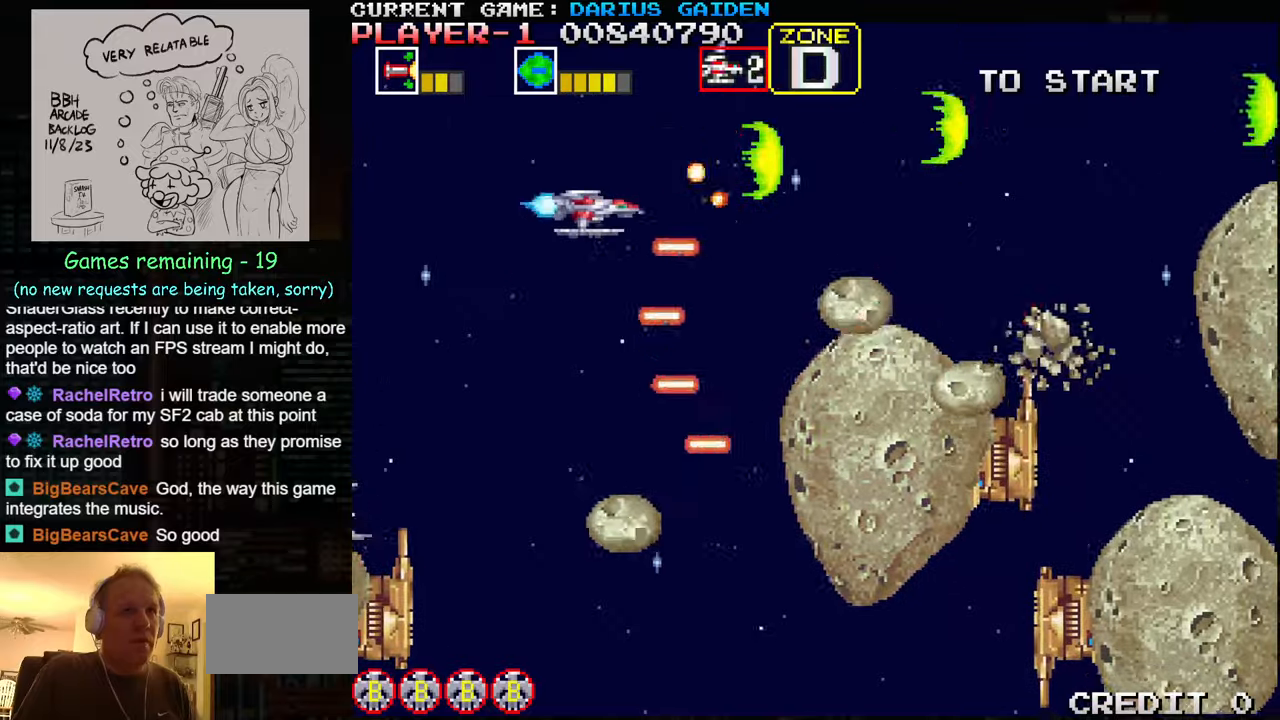
{"dt_ms": 500, "buttons": ["SQUARE"], "left_stick": "up-left", "events": [[67, "SQUARE", "down"], [117, "left_stick", "left"], [200, "SQUARE", "up"], [250, "SQUARE", "down"], [367, "SQUARE", "up"], [367, "left_stick", "up-left"], [400, "SQUARE", "down"], [467, "SQUARE", "up"], [483, "SQUARE", "down"]]}
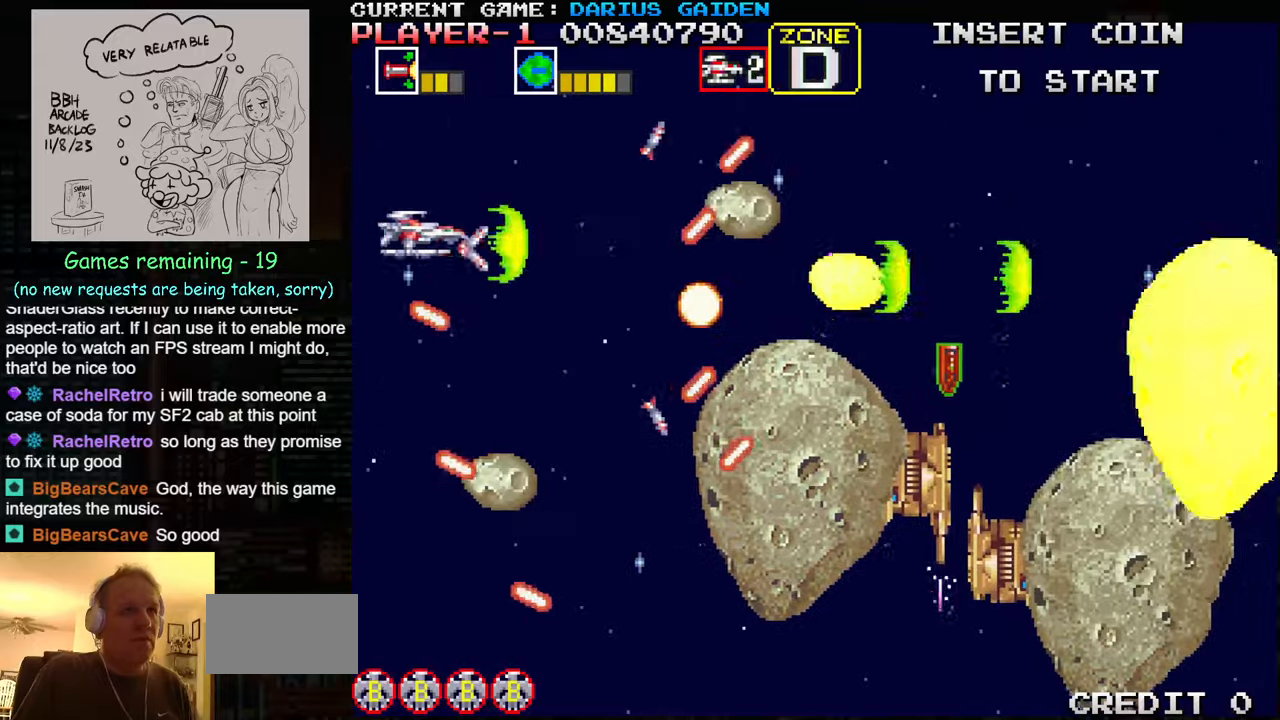
{"dt_ms": 500, "buttons": ["SQUARE"], "left_stick": "center", "events": [[33, "SQUARE", "up"], [83, "SQUARE", "down"], [83, "left_stick", "down"], [133, "left_stick", "center"], [150, "SQUARE", "up"], [183, "SQUARE", "down"], [233, "SQUARE", "up"], [267, "SQUARE", "down"], [450, "SQUARE", "up"], [500, "SQUARE", "down"]]}
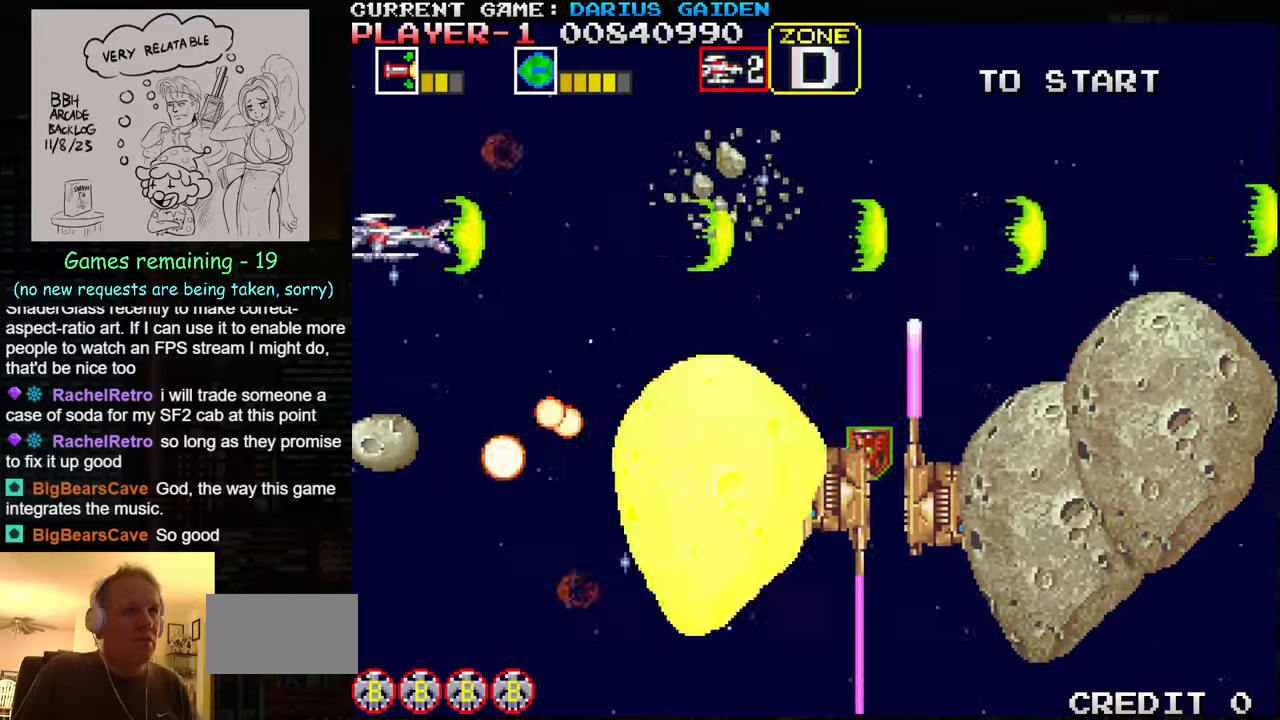
{"dt_ms": 500, "buttons": ["SQUARE"], "left_stick": "down-left", "events": [[150, "SQUARE", "up"], [167, "left_stick", "down"], [217, "SQUARE", "down"], [283, "SQUARE", "up"], [283, "left_stick", "right"], [317, "SQUARE", "down"], [367, "SQUARE", "up"], [417, "SQUARE", "down"], [417, "left_stick", "center"], [483, "SQUARE", "up"], [500, "SQUARE", "down"], [500, "left_stick", "down-left"]]}
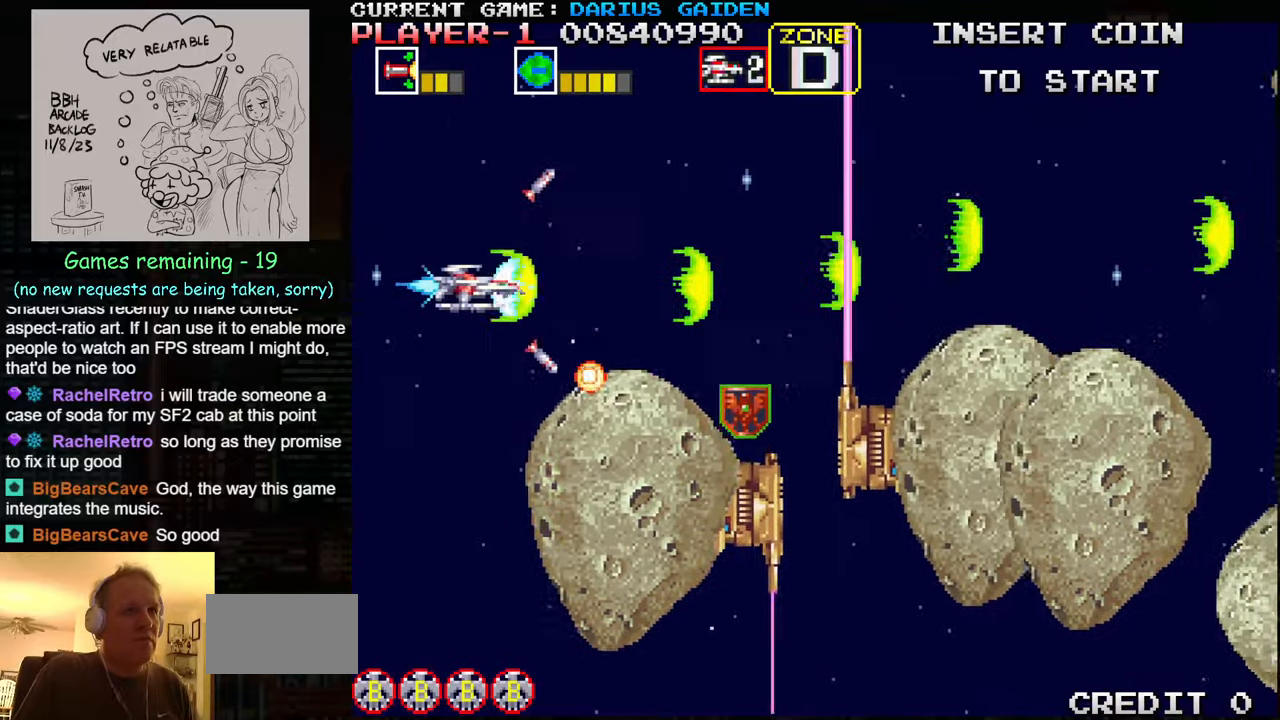
{"dt_ms": 500, "buttons": [], "left_stick": "right", "events": [[67, "SQUARE", "up"], [117, "SQUARE", "down"], [133, "left_stick", "center"], [183, "SQUARE", "up"], [200, "SQUARE", "down"], [267, "SQUARE", "up"], [317, "SQUARE", "down"], [317, "left_stick", "up"], [400, "SQUARE", "up"], [417, "SQUARE", "down"], [467, "SQUARE", "up"], [483, "left_stick", "right"]]}
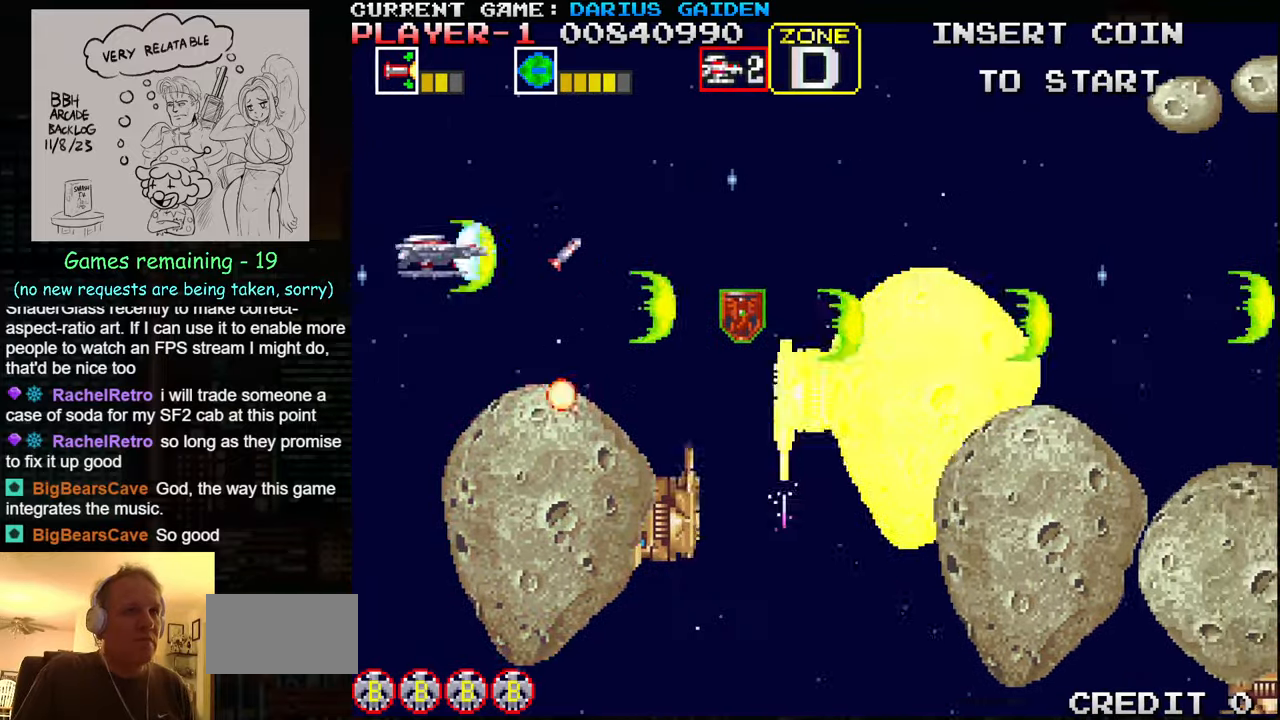
{"dt_ms": 500, "buttons": ["SQUARE"], "left_stick": "left", "events": [[33, "SQUARE", "down"], [100, "left_stick", "up"], [183, "SQUARE", "up"], [200, "left_stick", "right"], [233, "SQUARE", "down"], [300, "SQUARE", "up"], [317, "SQUARE", "down"], [367, "left_stick", "left"], [383, "SQUARE", "up"], [433, "SQUARE", "down"]]}
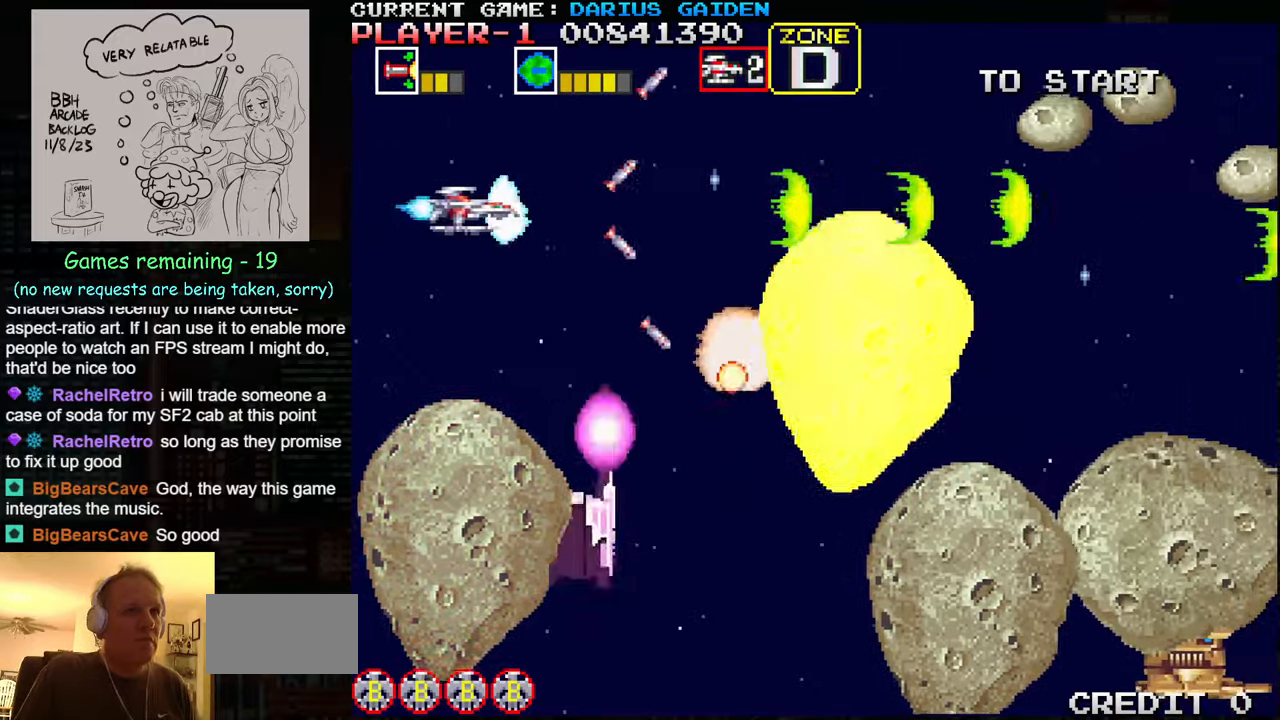
{"dt_ms": 500, "buttons": ["TRIANGLE"], "left_stick": "down", "events": [[83, "SQUARE", "up"], [83, "left_stick", "down"], [133, "left_stick", "center"], [150, "SQUARE", "down"], [267, "SQUARE", "up"], [333, "SQUARE", "down"], [350, "left_stick", "left"], [367, "SQUARE", "up"], [383, "SQUARE", "down"], [400, "SQUARE", "up"], [433, "left_stick", "down"], [500, "TRIANGLE", "down"]]}
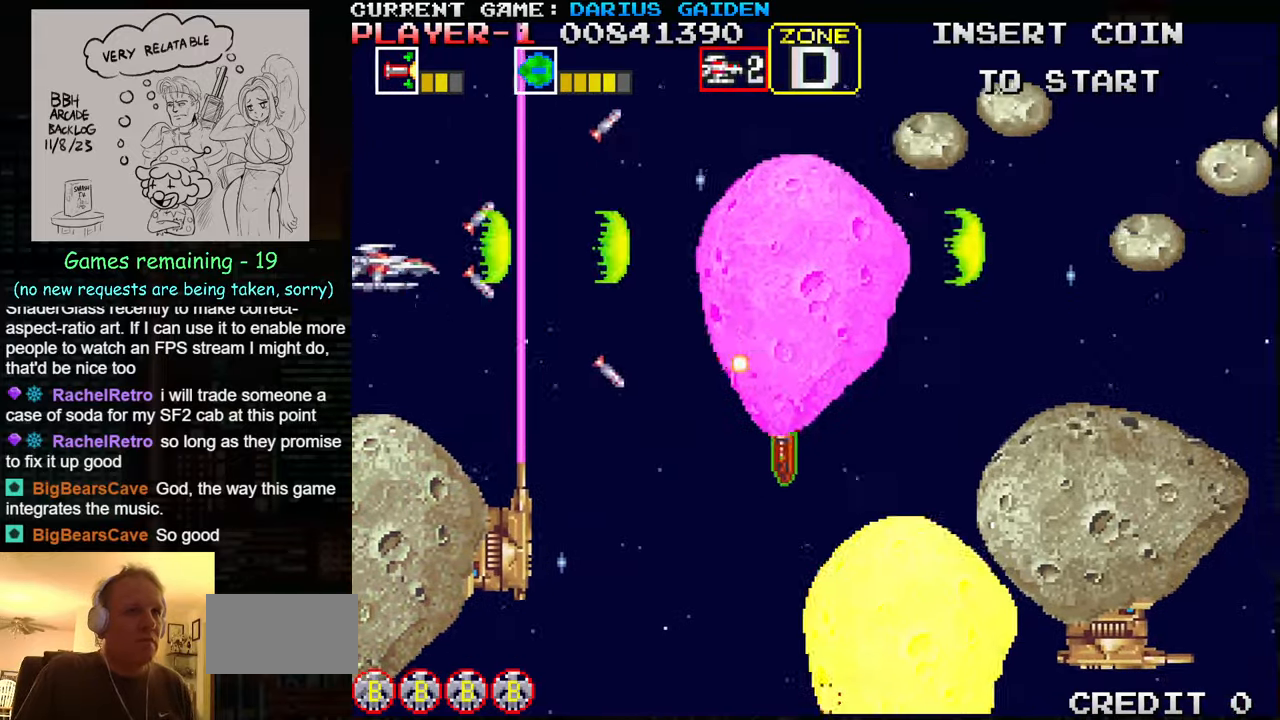
{"dt_ms": 500, "buttons": ["SQUARE"], "left_stick": "right", "events": [[67, "left_stick", "center"], [117, "TRIANGLE", "up"], [200, "SQUARE", "down"], [283, "SQUARE", "up"], [300, "left_stick", "down"], [383, "SQUARE", "down"], [450, "SQUARE", "up"], [467, "left_stick", "right"], [500, "SQUARE", "down"]]}
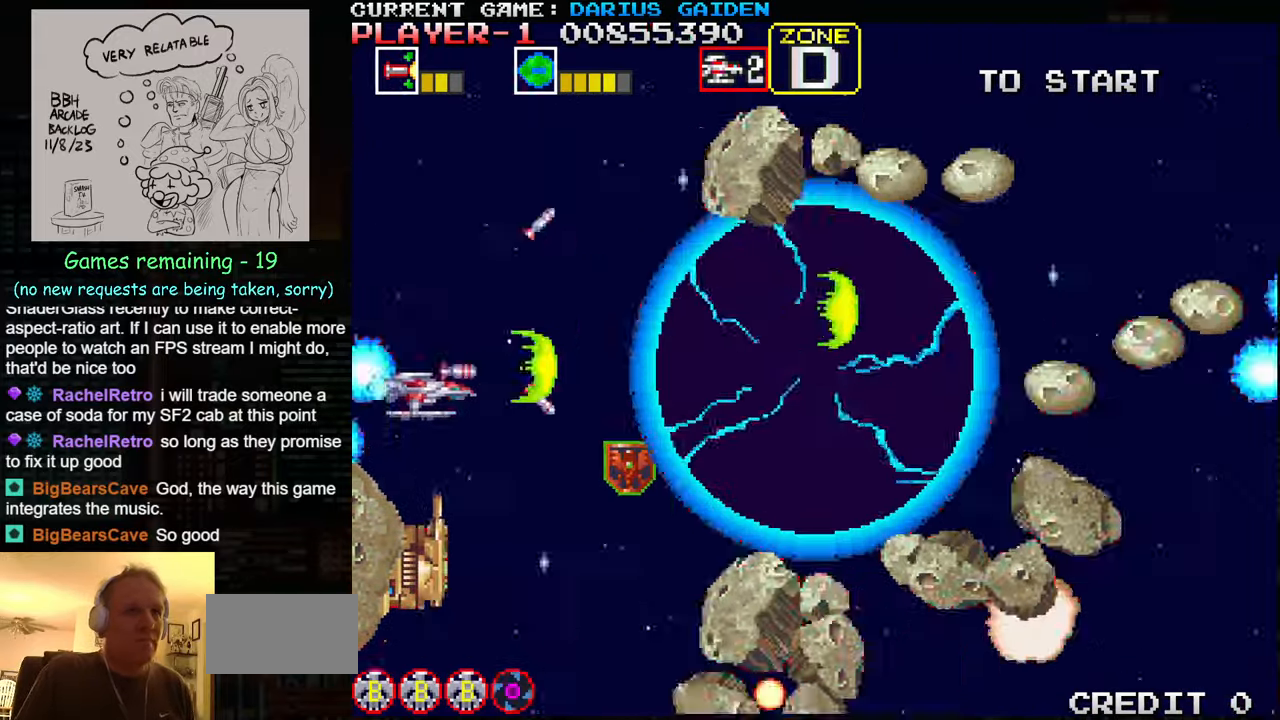
{"dt_ms": 500, "buttons": ["SQUARE"], "left_stick": "up", "events": [[67, "SQUARE", "up"], [83, "SQUARE", "down"], [133, "SQUARE", "up"], [150, "left_stick", "down-right"], [200, "SQUARE", "down"], [250, "SQUARE", "up"], [283, "SQUARE", "down"], [333, "SQUARE", "up"], [350, "left_stick", "up"], [400, "SQUARE", "down"], [467, "SQUARE", "up"], [483, "SQUARE", "down"]]}
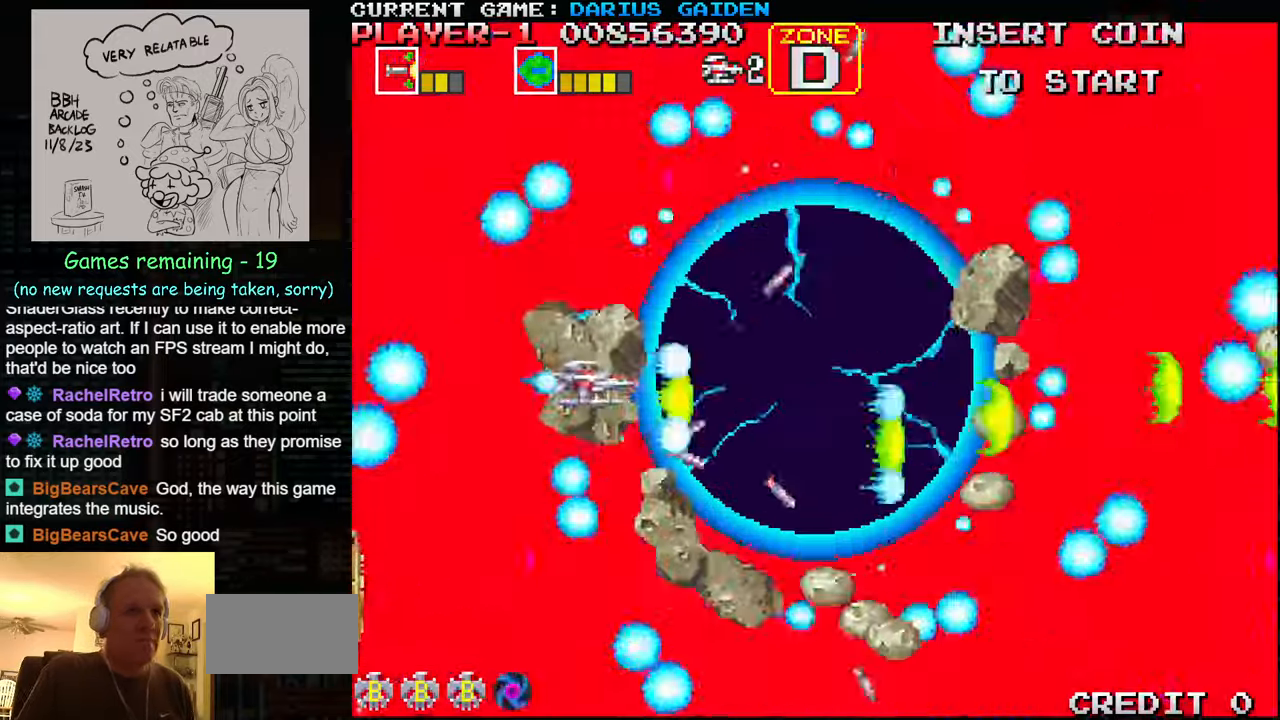
{"dt_ms": 500, "buttons": [], "left_stick": "center", "events": [[50, "SQUARE", "up"], [117, "SQUARE", "down"], [167, "left_stick", "left"], [233, "left_stick", "down-left"], [267, "SQUARE", "up"], [350, "SQUARE", "down"], [467, "SQUARE", "up"], [500, "left_stick", "center"]]}
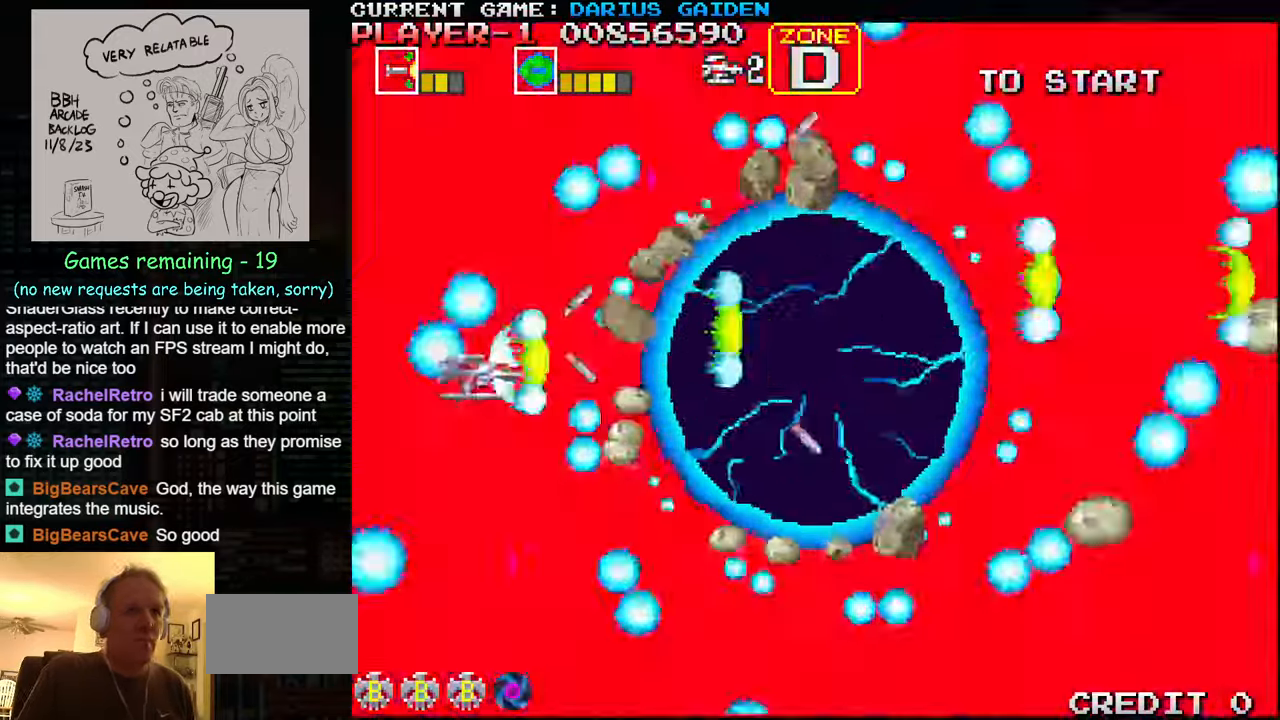
{"dt_ms": 1000, "buttons": [], "left_stick": "center"}
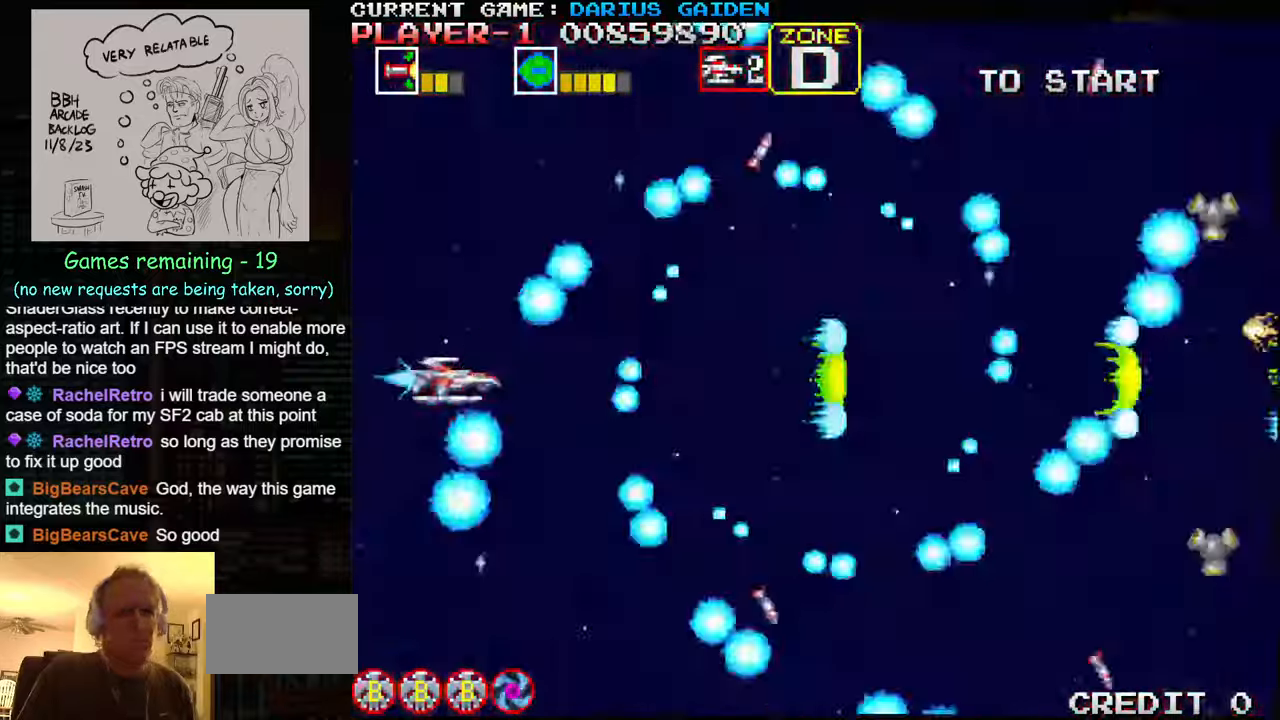
{"dt_ms": 1000, "buttons": ["SQUARE"], "left_stick": "center"}
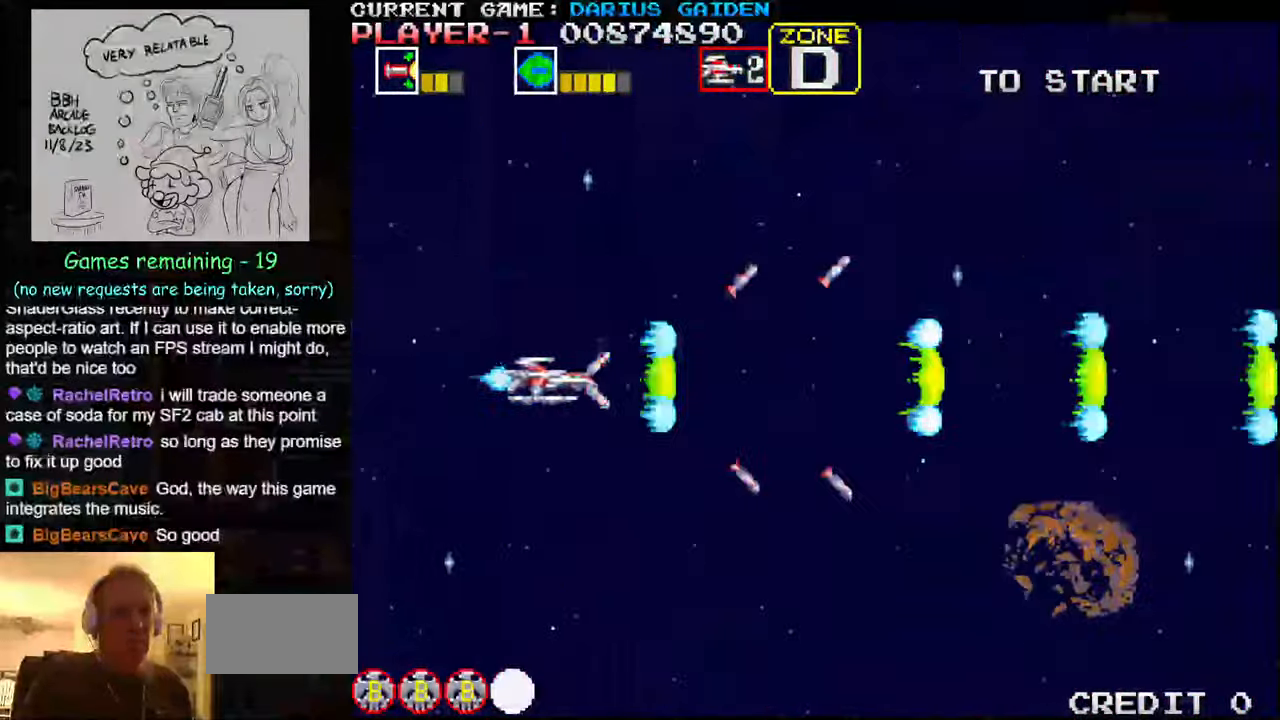
{"dt_ms": 500, "buttons": [], "left_stick": "center", "events": [[67, "SQUARE", "up"], [117, "SQUARE", "down"], [267, "SQUARE", "up"], [334, "SQUARE", "down"], [400, "SQUARE", "up"], [434, "SQUARE", "down"], [484, "SQUARE", "up"]]}
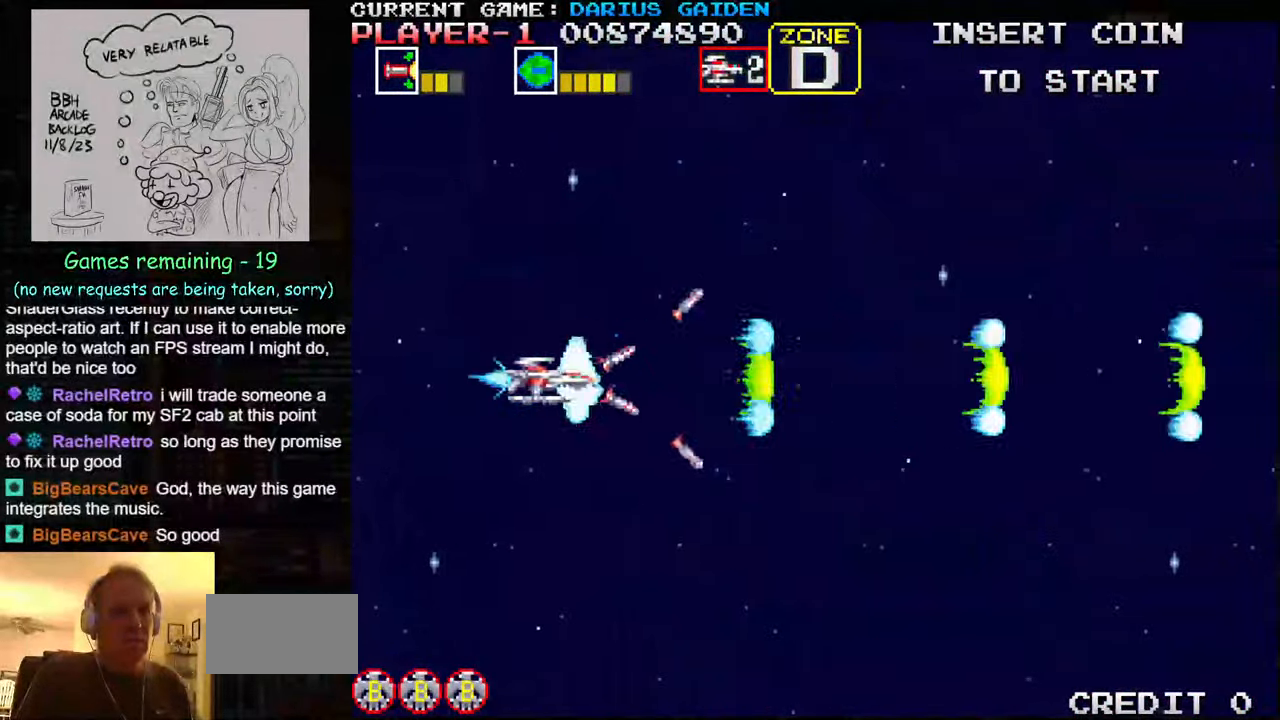
{"dt_ms": 500, "buttons": [], "left_stick": "right", "events": [[50, "SQUARE", "down"], [184, "SQUARE", "up"], [300, "SQUARE", "down"], [367, "SQUARE", "up"], [417, "SQUARE", "down"], [467, "left_stick", "right"], [484, "SQUARE", "up"]]}
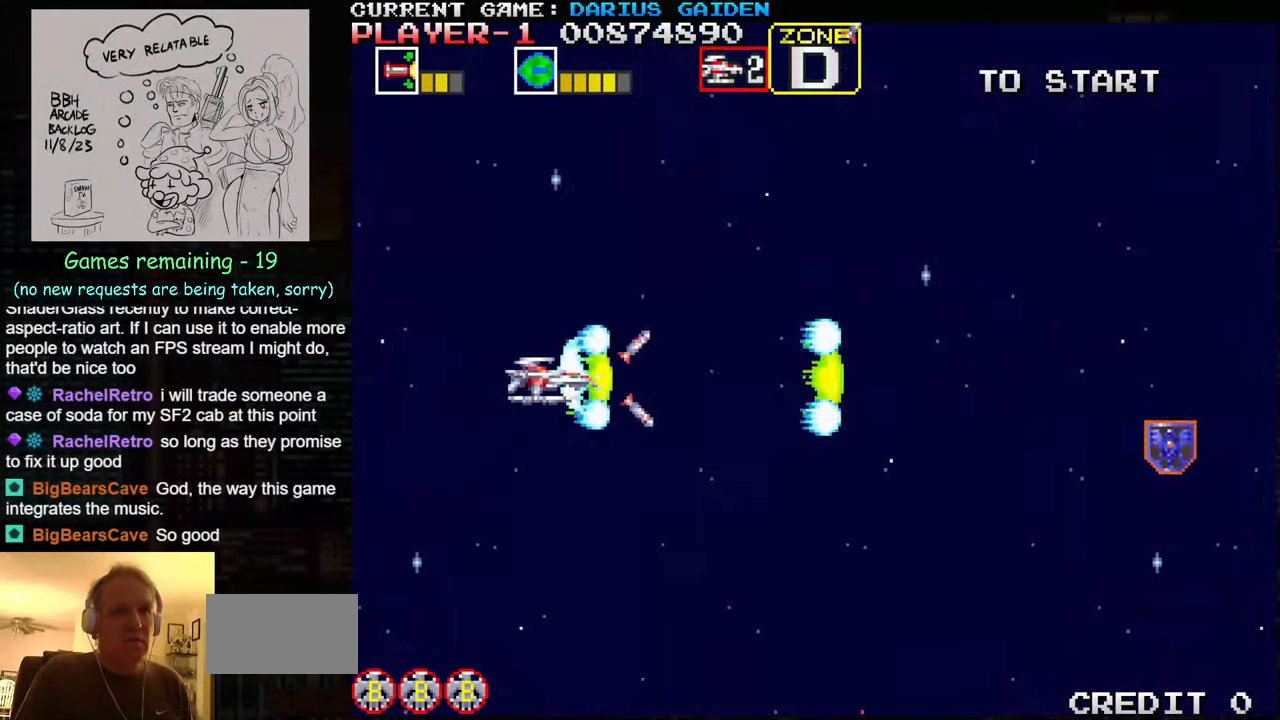
{"dt_ms": 500, "buttons": [], "left_stick": "center", "events": [[34, "SQUARE", "down"], [150, "SQUARE", "up"], [217, "SQUARE", "down"], [217, "left_stick", "down"], [300, "SQUARE", "up"], [334, "left_stick", "left"], [384, "SQUARE", "down"], [434, "left_stick", "center"], [467, "SQUARE", "up"]]}
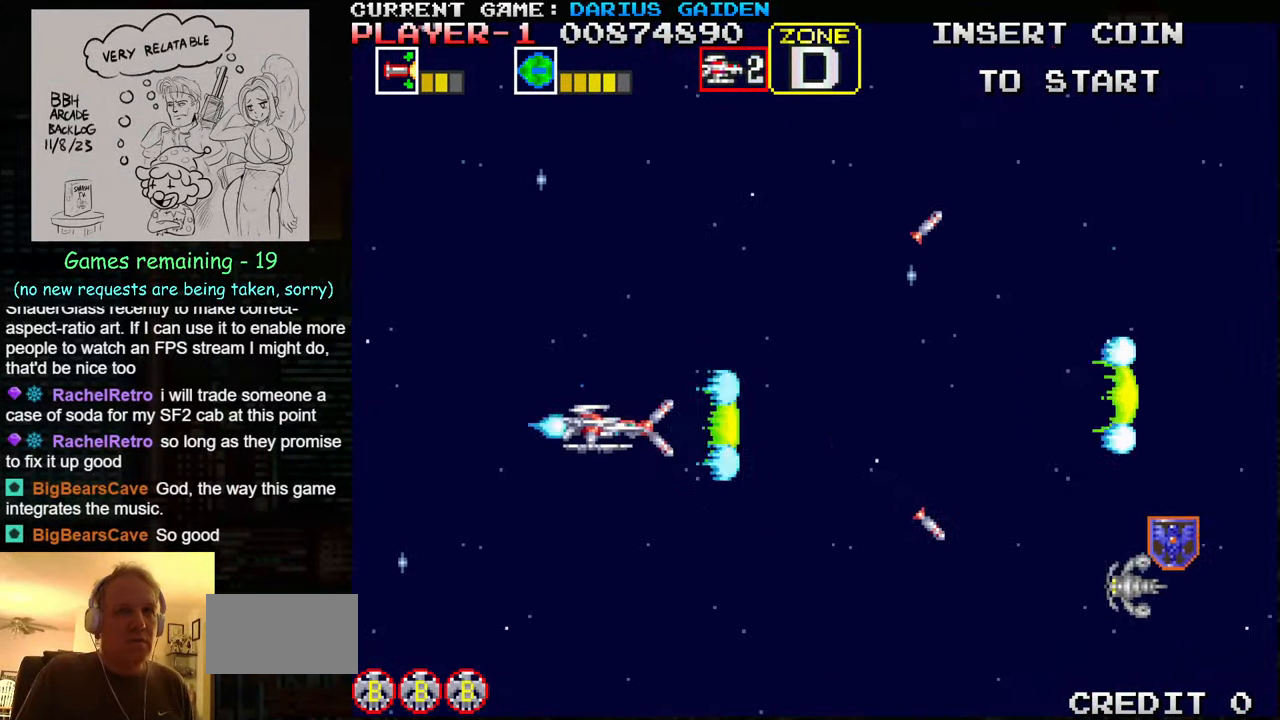
{"dt_ms": 500, "buttons": ["SQUARE"], "left_stick": "up", "events": [[34, "SQUARE", "down"], [50, "left_stick", "down"], [100, "SQUARE", "up"], [184, "SQUARE", "down"], [250, "SQUARE", "up"], [334, "SQUARE", "down"], [334, "left_stick", "left"], [384, "SQUARE", "up"], [467, "left_stick", "up"], [484, "SQUARE", "down"]]}
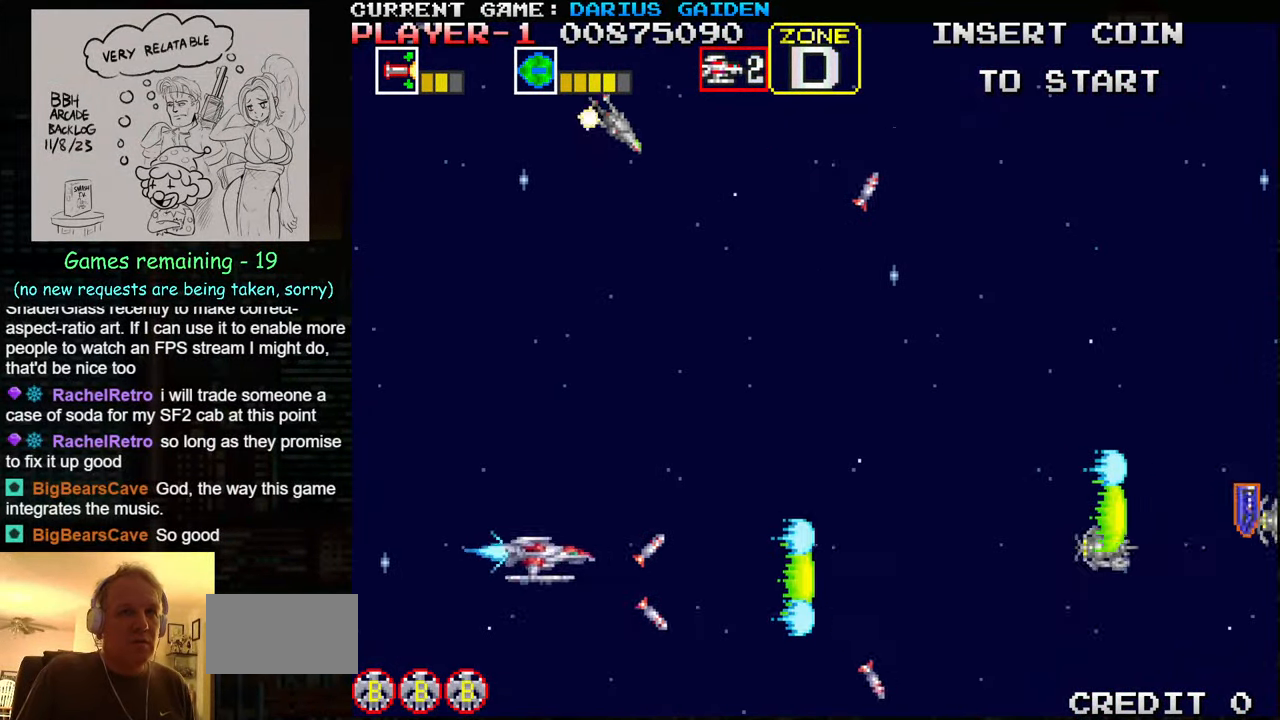
{"dt_ms": 500, "buttons": [], "left_stick": "center", "events": [[34, "SQUARE", "up"], [100, "SQUARE", "down"], [167, "SQUARE", "up"], [200, "left_stick", "center"], [217, "SQUARE", "down"], [250, "left_stick", "down"], [300, "SQUARE", "up"], [384, "SQUARE", "down"], [384, "left_stick", "center"], [450, "SQUARE", "up"]]}
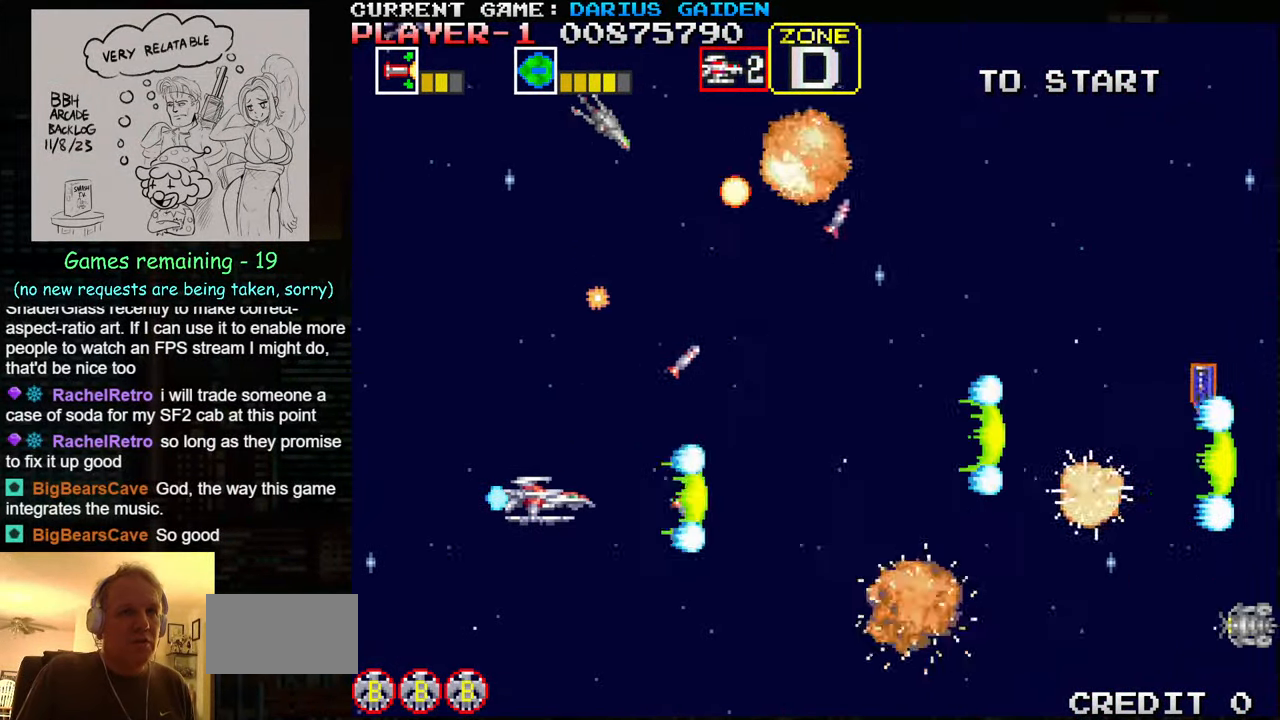
{"dt_ms": 500, "buttons": ["SQUARE"], "left_stick": "center", "events": [[17, "SQUARE", "down"], [34, "left_stick", "down"], [100, "SQUARE", "up"], [167, "SQUARE", "down"], [184, "left_stick", "left"], [267, "SQUARE", "up"], [300, "left_stick", "up"], [334, "SQUARE", "down"], [350, "left_stick", "center"], [417, "SQUARE", "up"], [500, "SQUARE", "down"]]}
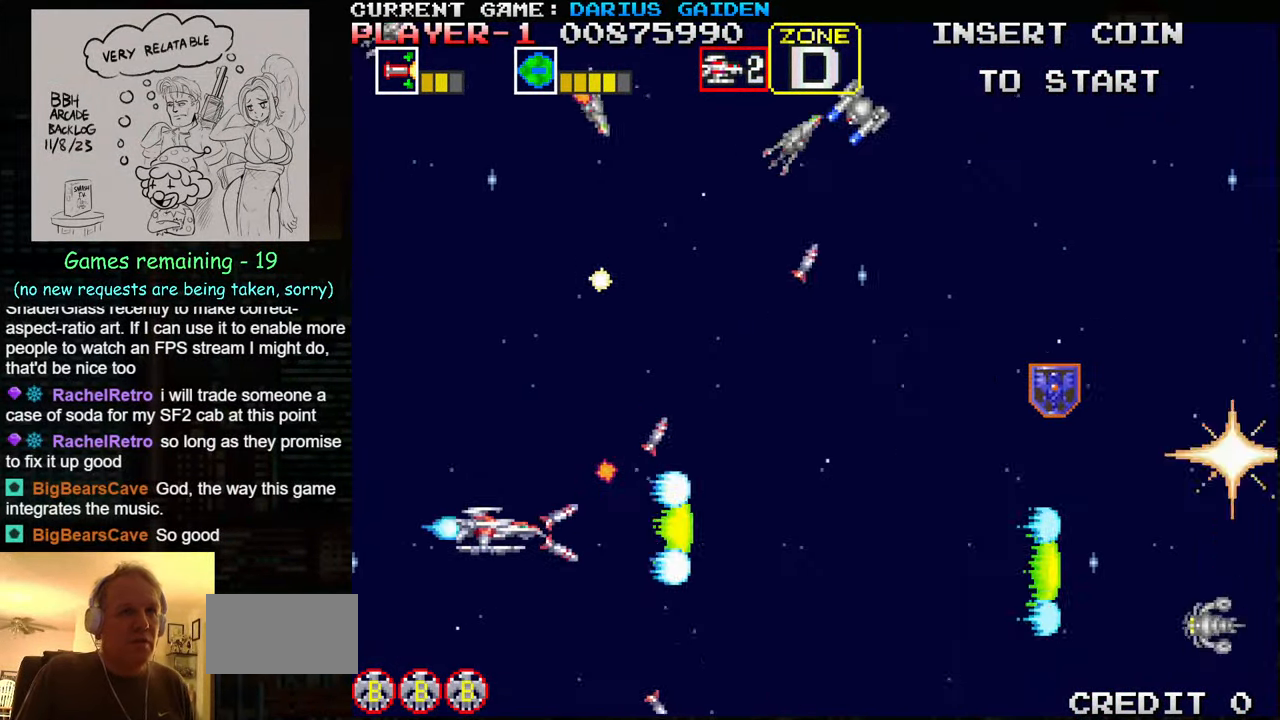
{"dt_ms": 500, "buttons": [], "left_stick": "down", "events": [[67, "SQUARE", "up"], [134, "SQUARE", "down"], [200, "SQUARE", "up"], [283, "SQUARE", "down"], [366, "SQUARE", "up"], [383, "left_stick", "down"], [433, "SQUARE", "down"], [500, "SQUARE", "up"]]}
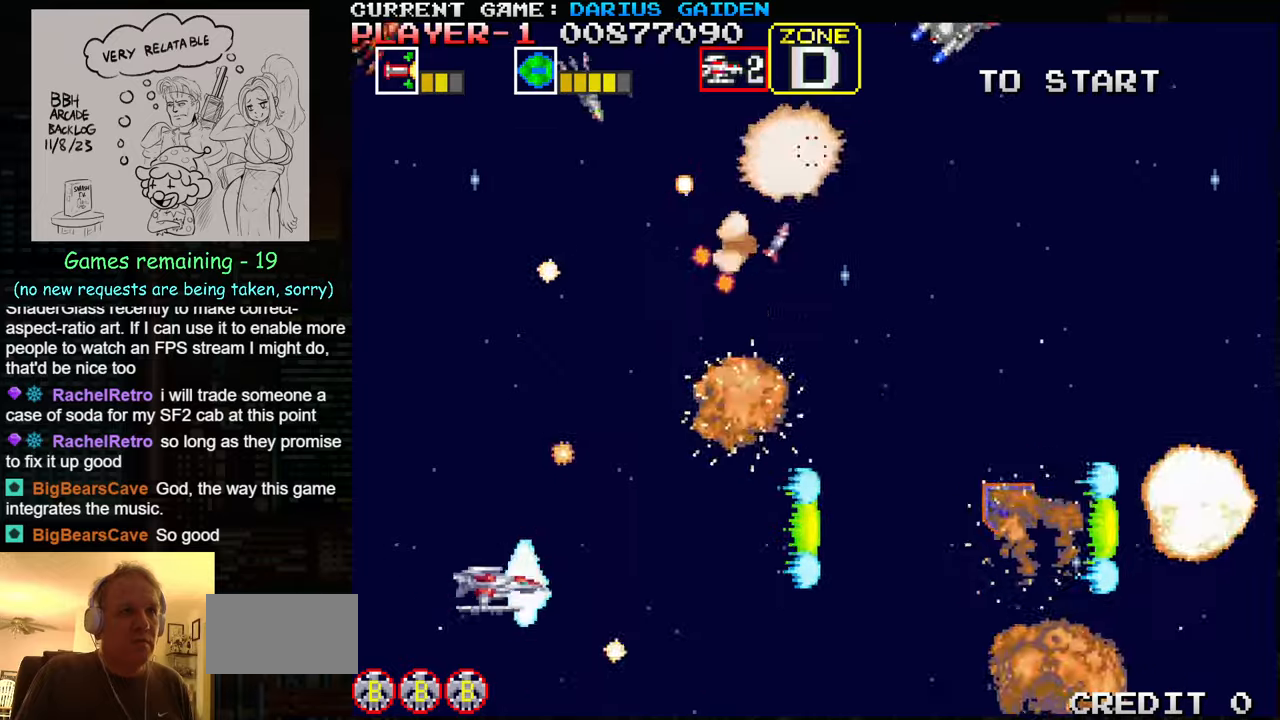
{"dt_ms": 500, "buttons": [], "left_stick": "up", "events": [[33, "left_stick", "center"], [83, "SQUARE", "down"], [83, "left_stick", "left"], [166, "SQUARE", "up"], [183, "left_stick", "up"], [233, "SQUARE", "down"], [300, "left_stick", "center"], [316, "SQUARE", "up"], [400, "SQUARE", "down"], [400, "left_stick", "up"], [483, "SQUARE", "up"]]}